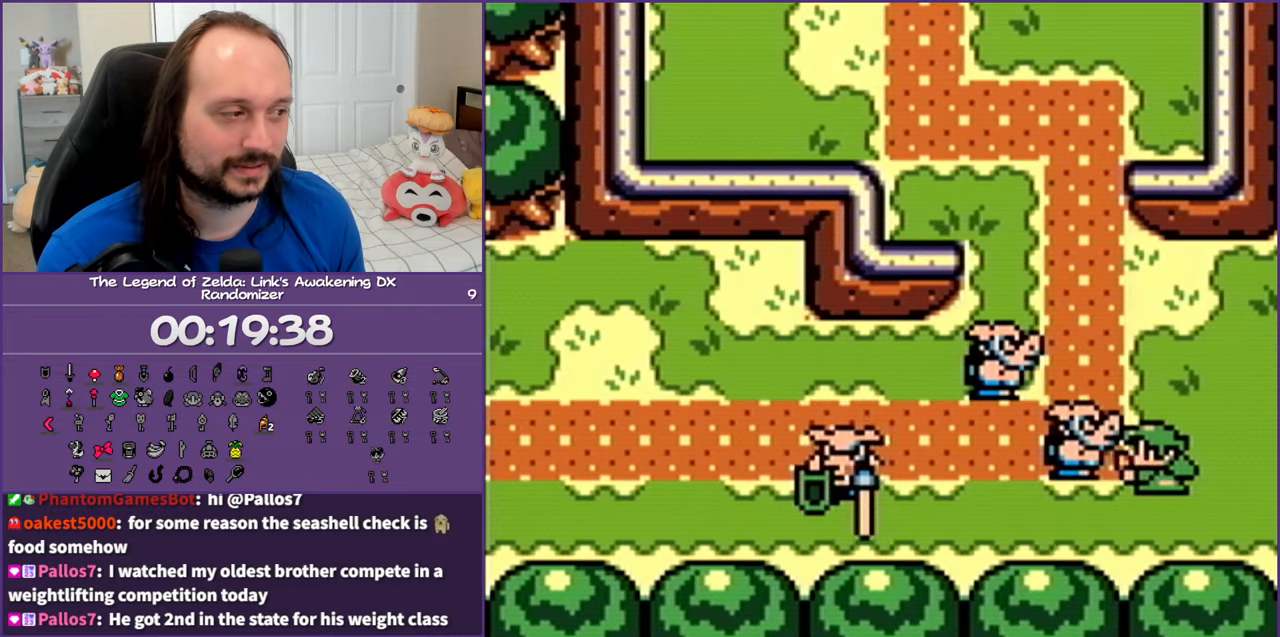
Gameplay with a controller (Nintendo layout); each line is a JSON object with the inputs held at the frame after it. "events" lists button and stick changes between this image and that frame as [ms after this image, input, new state], when the widget could be followed in between. Not read: L3 R3 START.
{"buttons": ["DPAD_LEFT"], "events": [[50, "B", "up"], [350, "B", "down"], [500, "B", "up"]]}
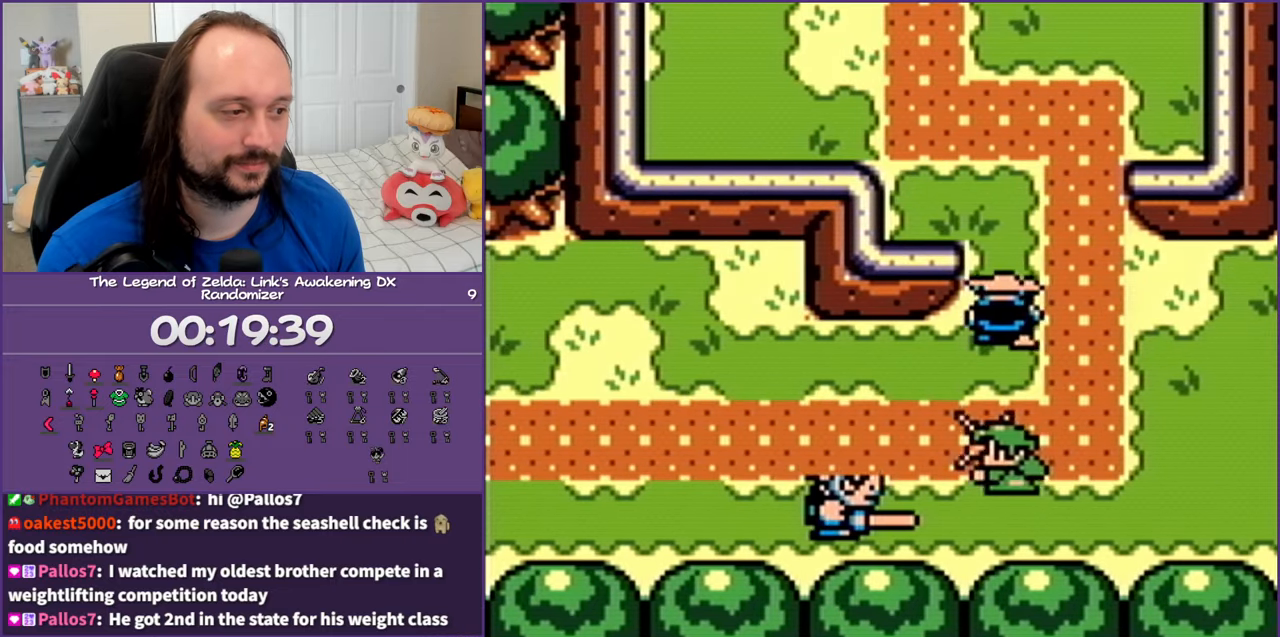
{"buttons": ["DPAD_LEFT"], "events": [[117, "B", "down"], [250, "B", "up"]]}
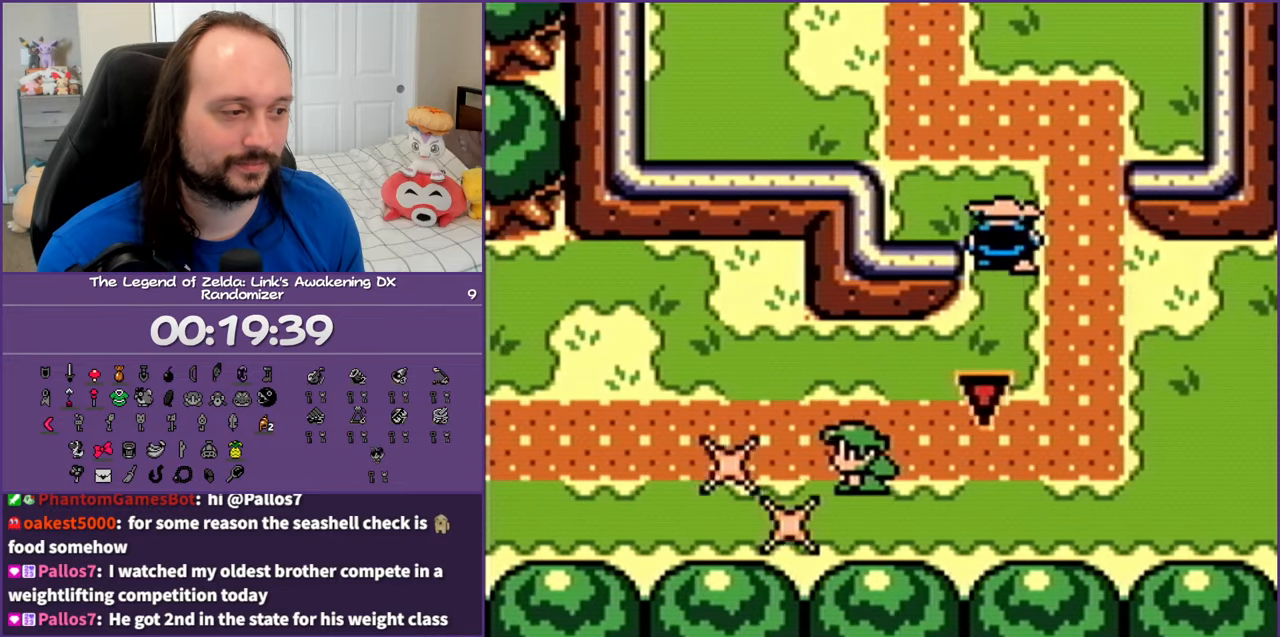
{"buttons": ["DPAD_LEFT"], "events": []}
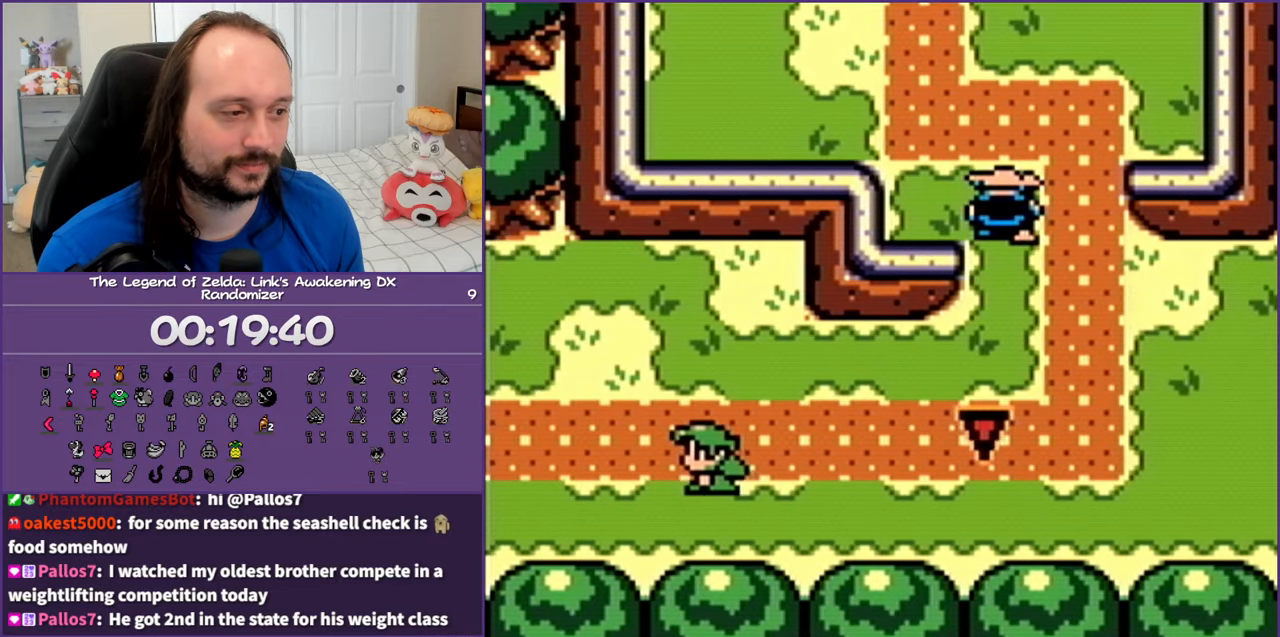
{"buttons": ["DPAD_LEFT"], "events": []}
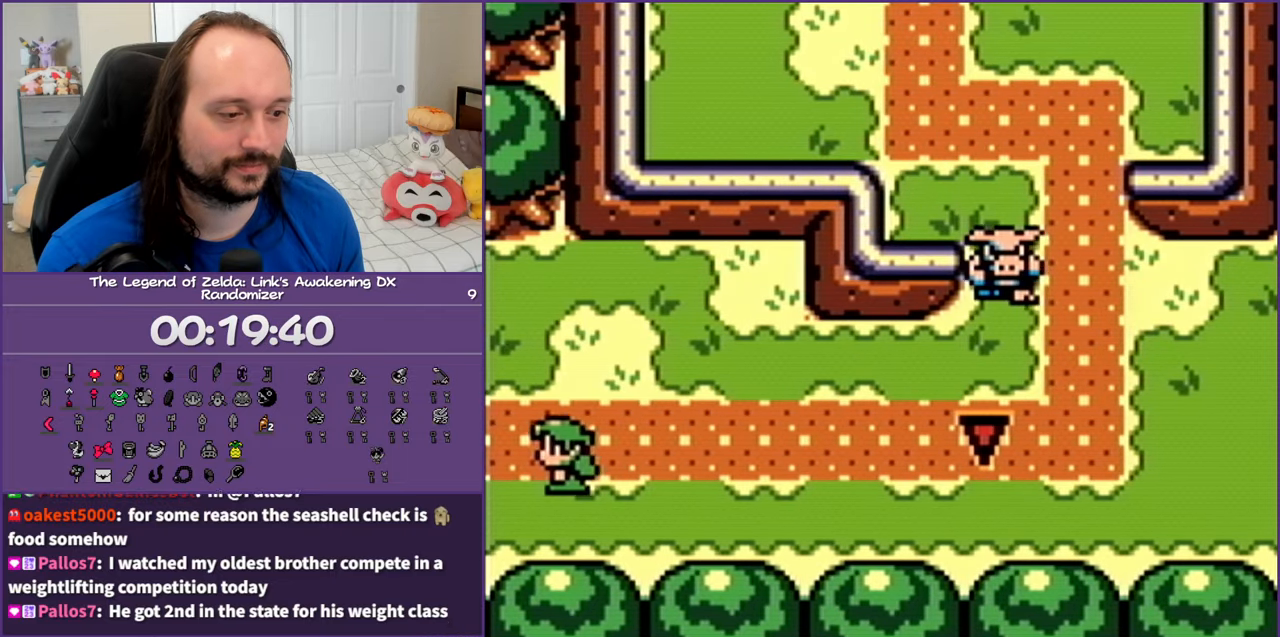
{"buttons": ["DPAD_LEFT"], "events": []}
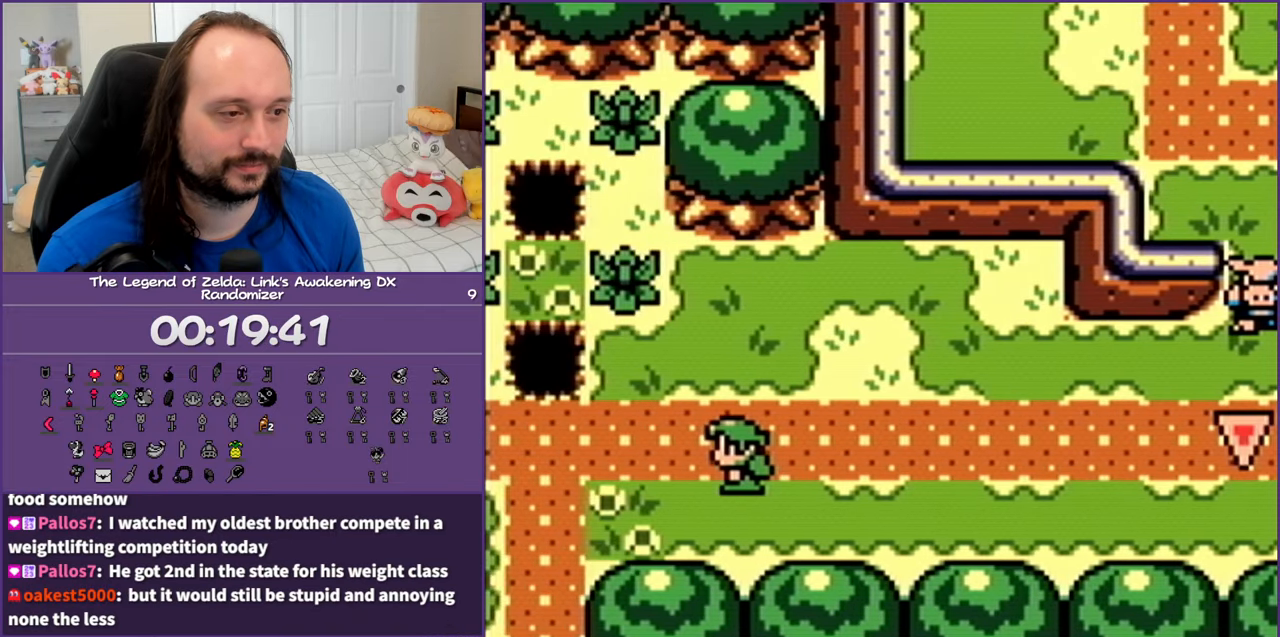
{"buttons": ["DPAD_LEFT"], "events": []}
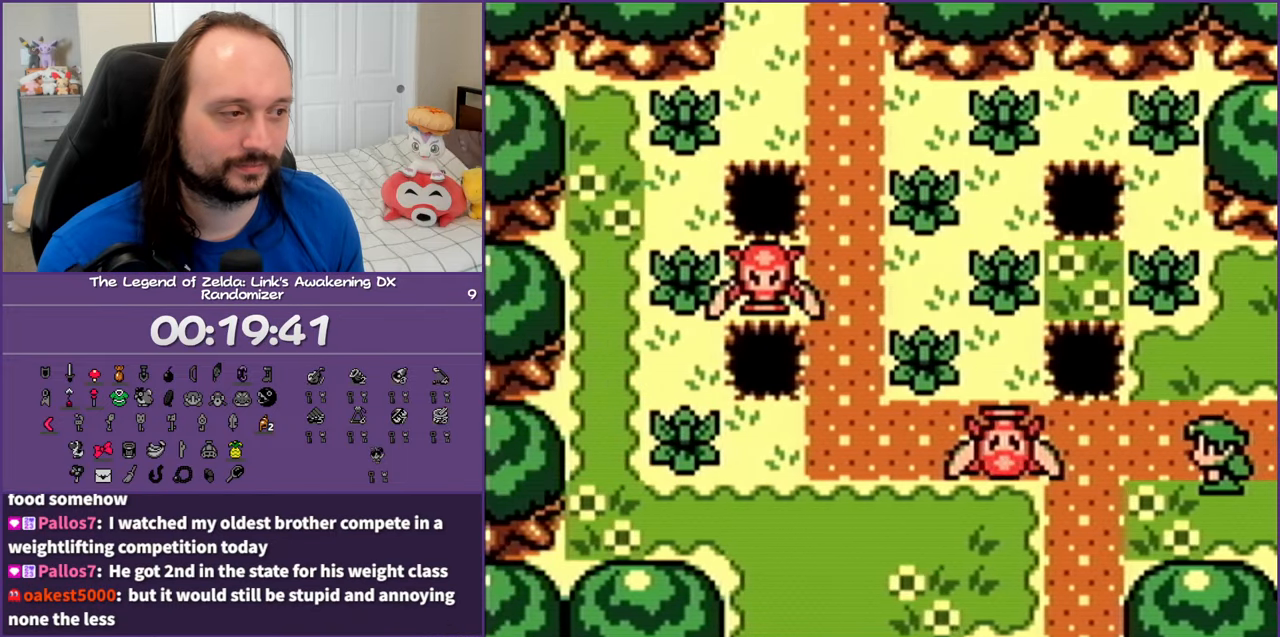
{"buttons": [], "events": [[317, "DPAD_LEFT", "up"]]}
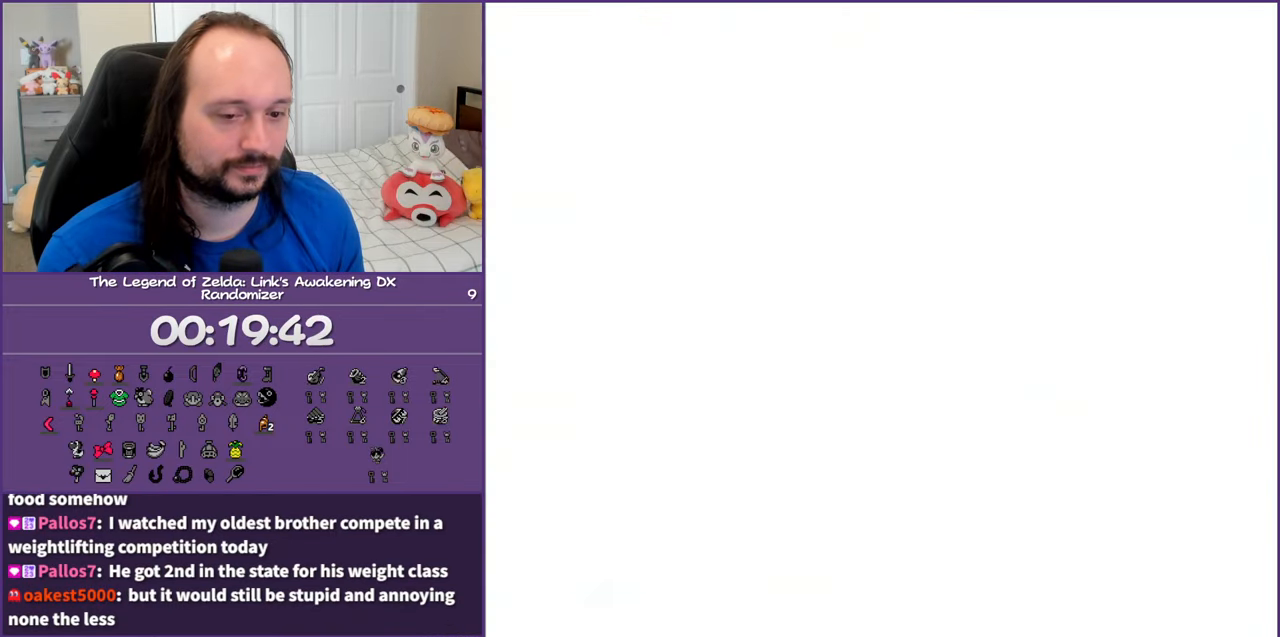
{"buttons": [], "events": []}
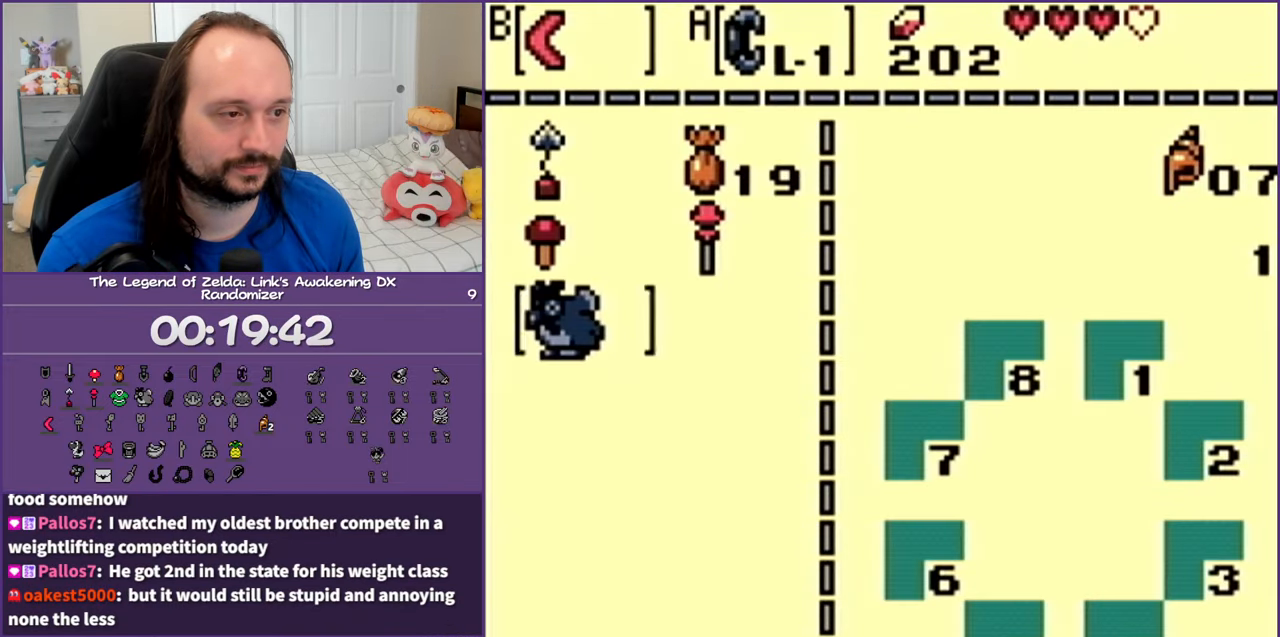
{"buttons": ["DPAD_LEFT"], "events": [[17, "A", "down"], [100, "A", "up"], [450, "DPAD_LEFT", "down"]]}
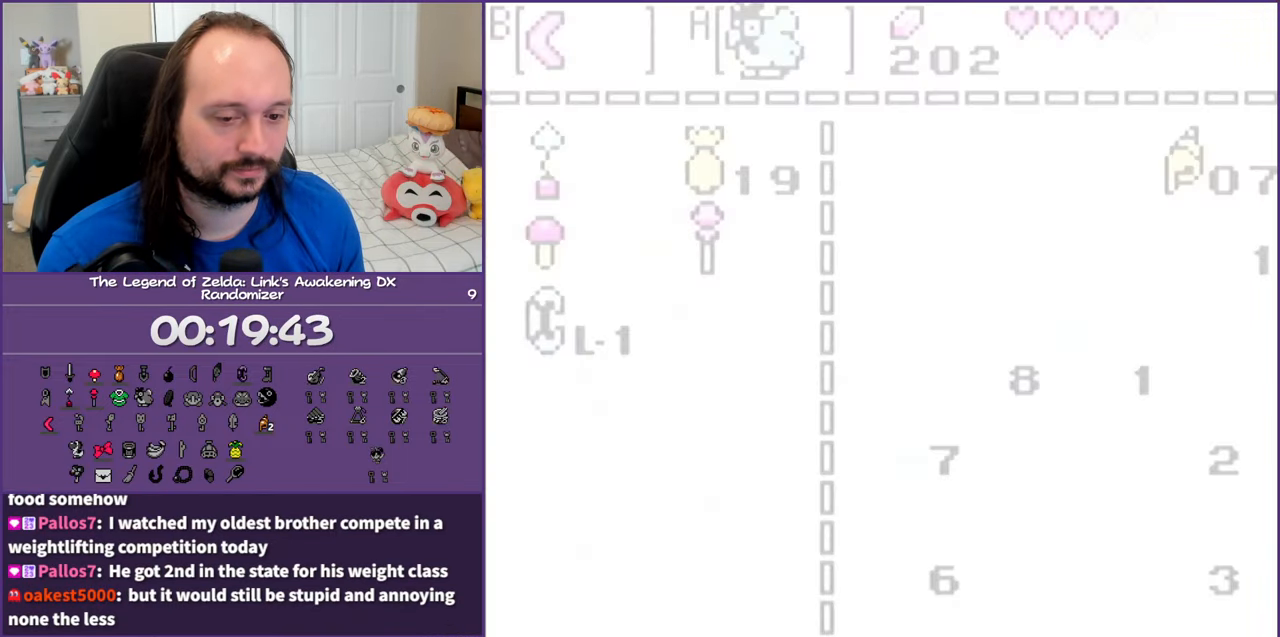
{"buttons": ["DPAD_LEFT"], "events": [[200, "B", "down"], [283, "B", "up"], [383, "B", "down"], [483, "B", "up"]]}
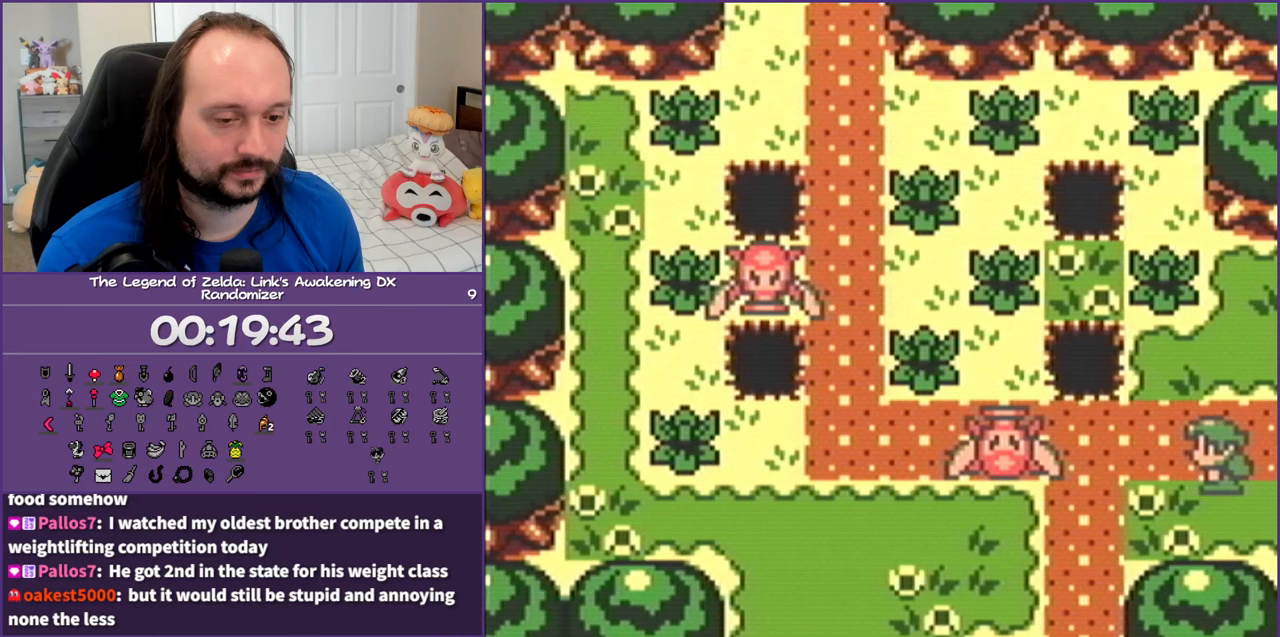
{"buttons": ["B", "DPAD_LEFT"], "events": [[83, "B", "down"], [200, "B", "up"], [250, "B", "down"], [400, "B", "up"], [467, "B", "down"]]}
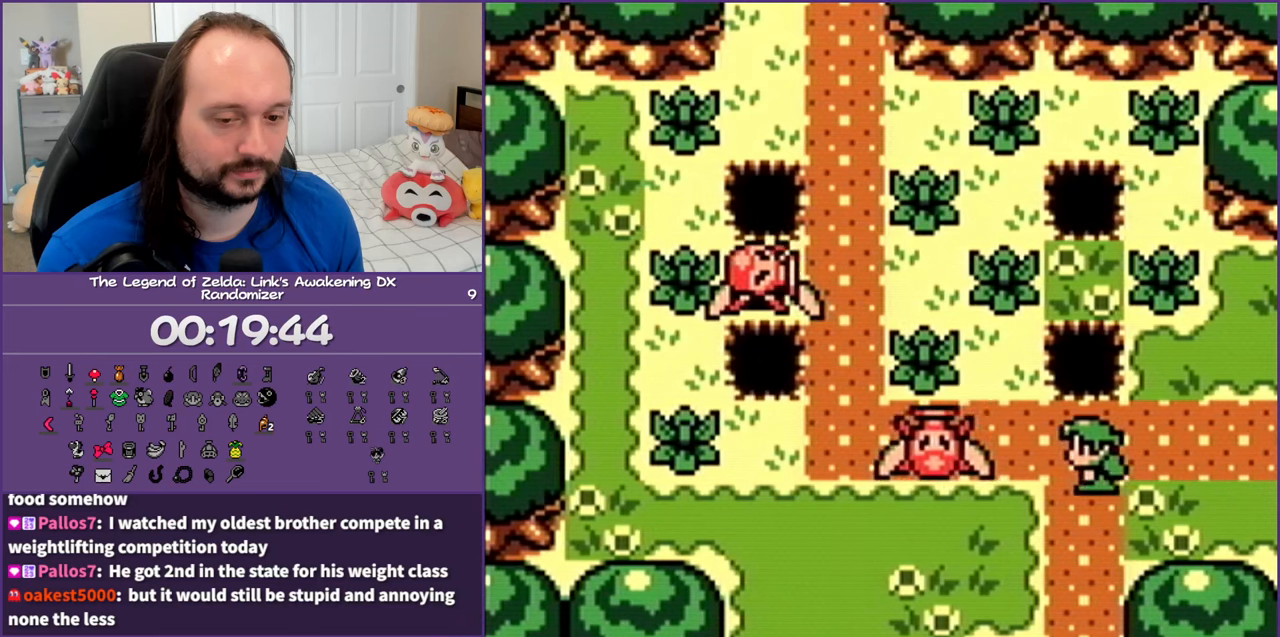
{"buttons": ["DPAD_LEFT"], "events": [[100, "B", "up"]]}
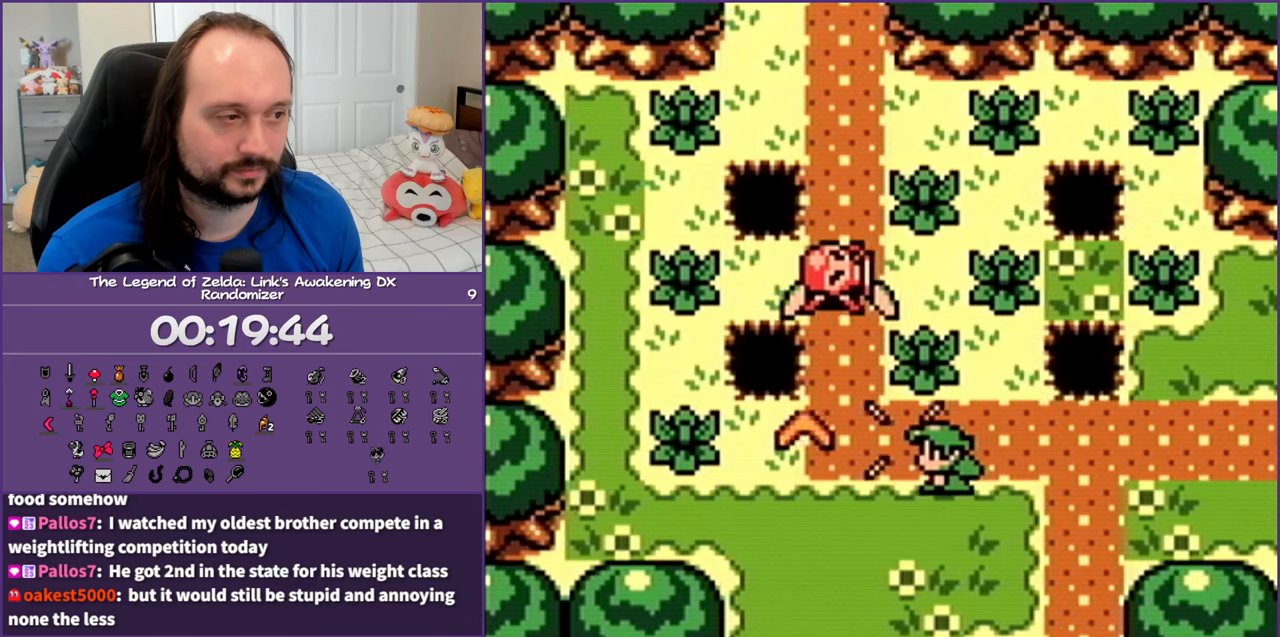
{"buttons": ["B", "DPAD_UP"], "events": [[100, "DPAD_UP", "down"], [133, "DPAD_LEFT", "up"], [267, "B", "down"], [417, "B", "up"], [483, "B", "down"]]}
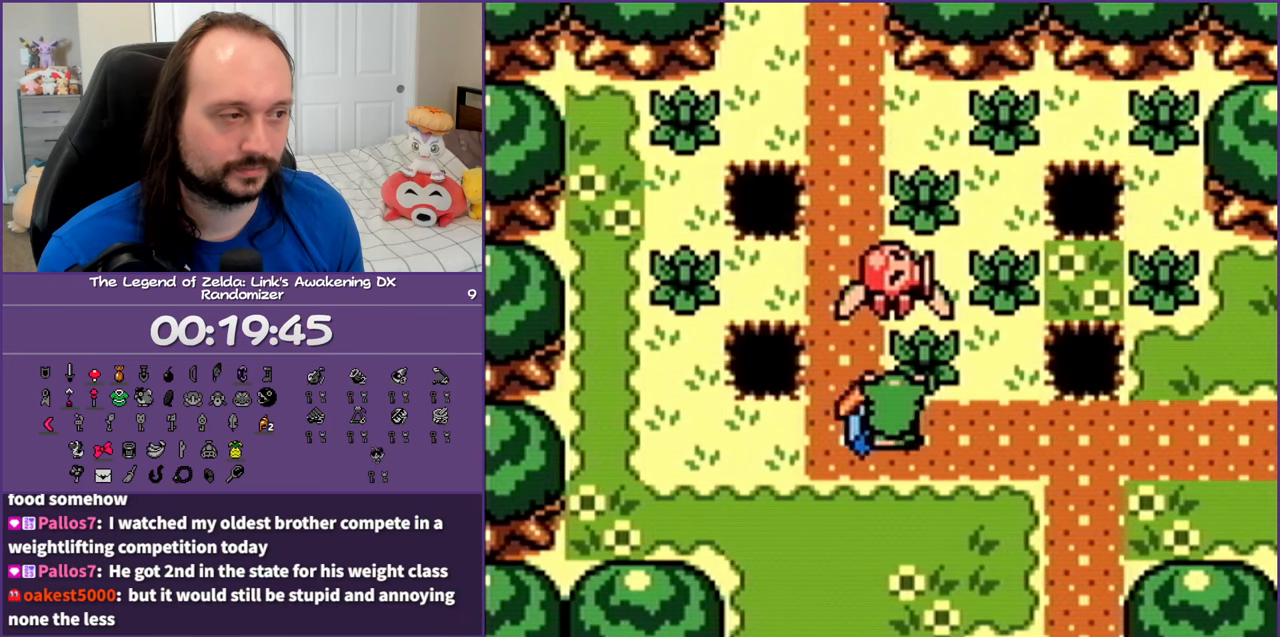
{"buttons": ["DPAD_UP"], "events": [[150, "B", "up"], [233, "B", "down"], [367, "B", "up"]]}
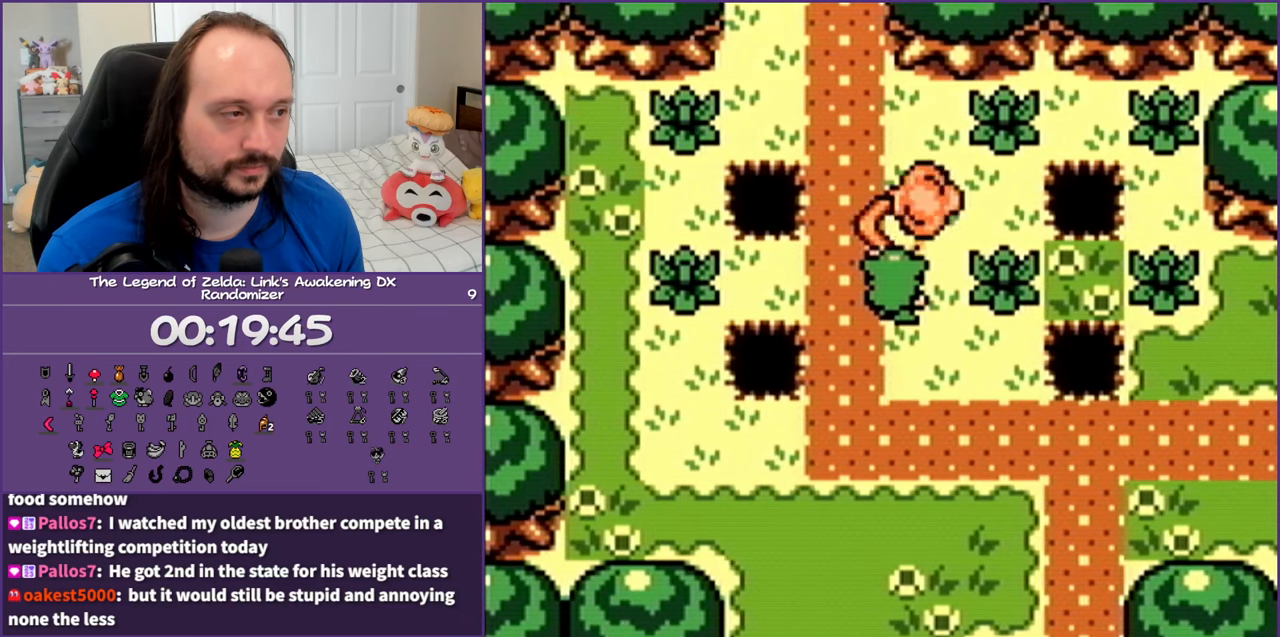
{"buttons": ["DPAD_UP"], "events": []}
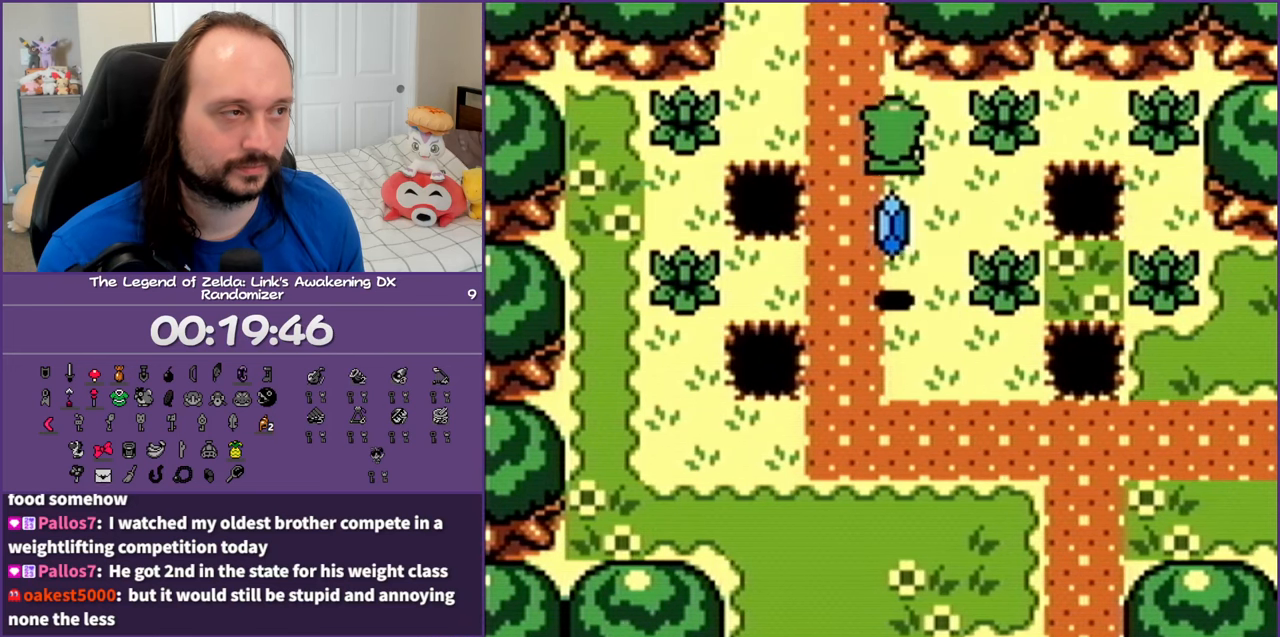
{"buttons": ["DPAD_UP"], "events": [[17, "DPAD_LEFT", "down"], [150, "DPAD_LEFT", "up"]]}
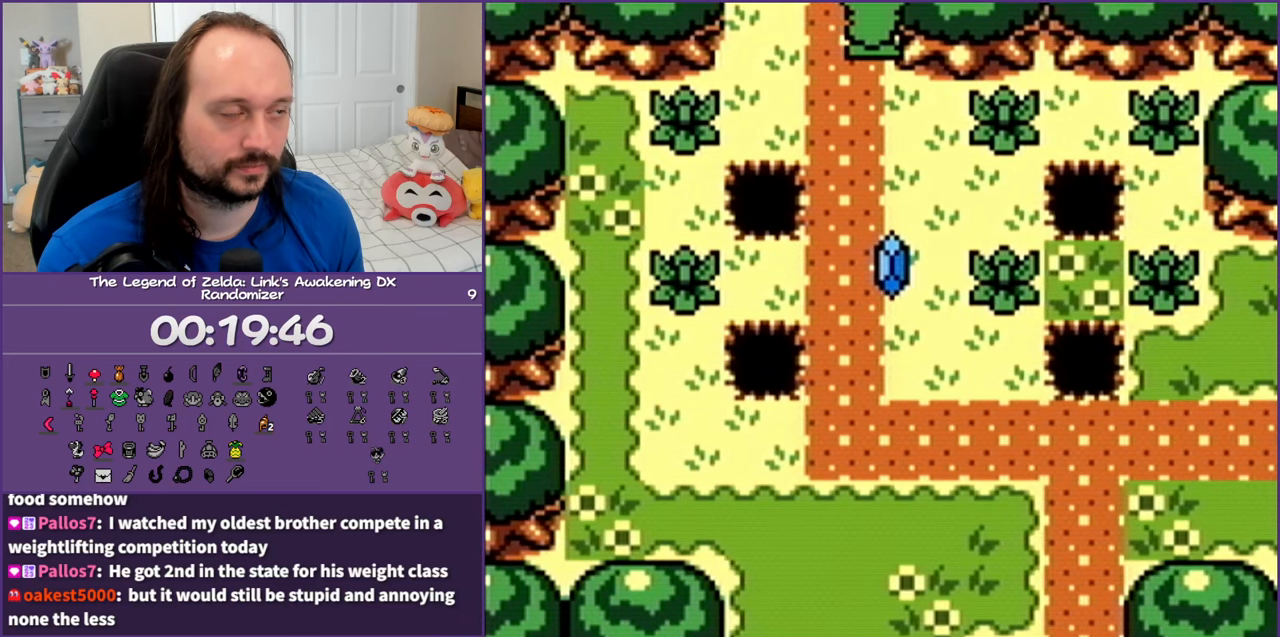
{"buttons": ["DPAD_UP"], "events": []}
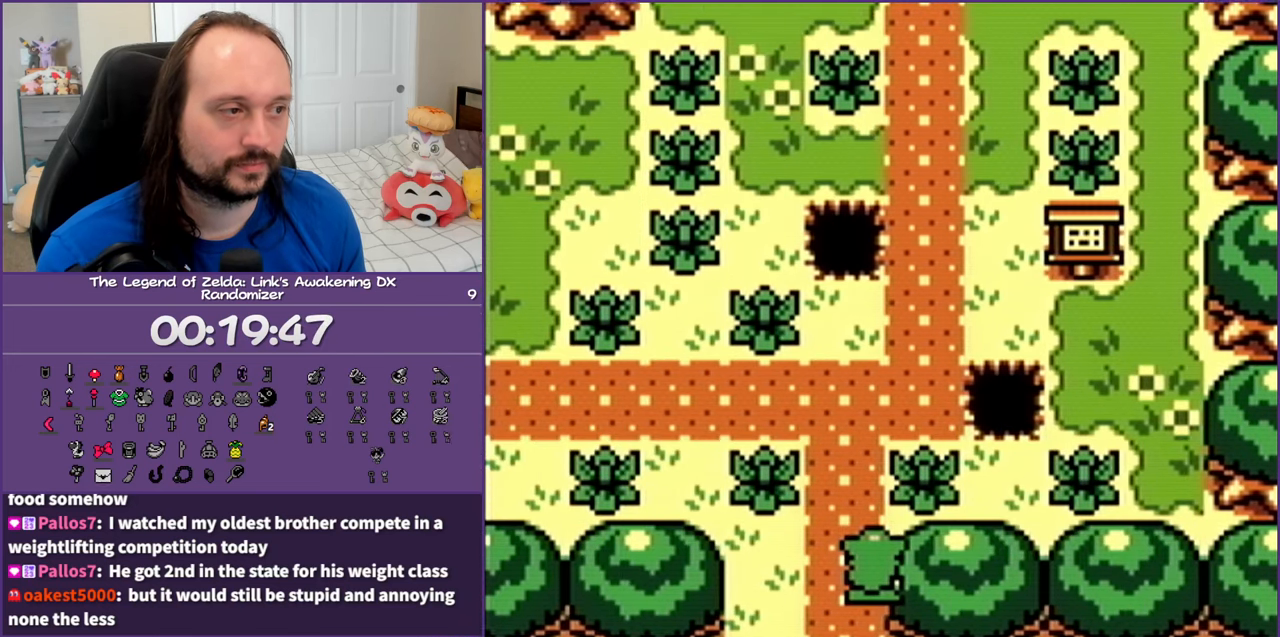
{"buttons": ["DPAD_UP", "DPAD_RIGHT"], "events": [[450, "DPAD_RIGHT", "down"]]}
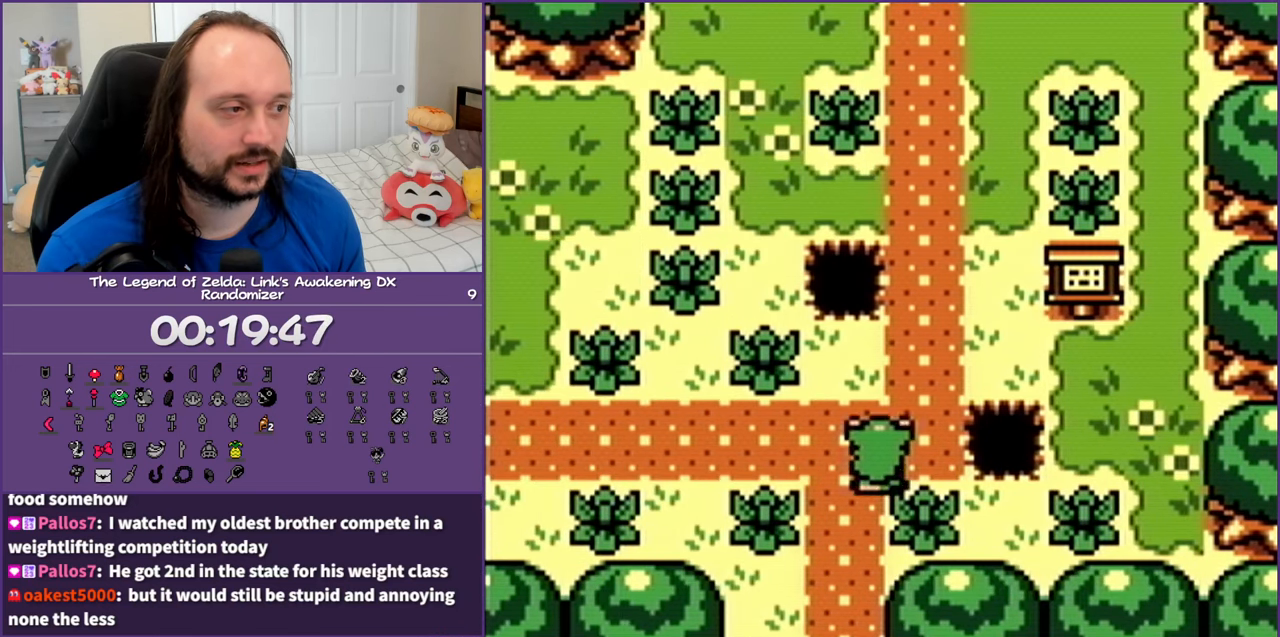
{"buttons": ["DPAD_UP"], "events": [[83, "DPAD_RIGHT", "up"]]}
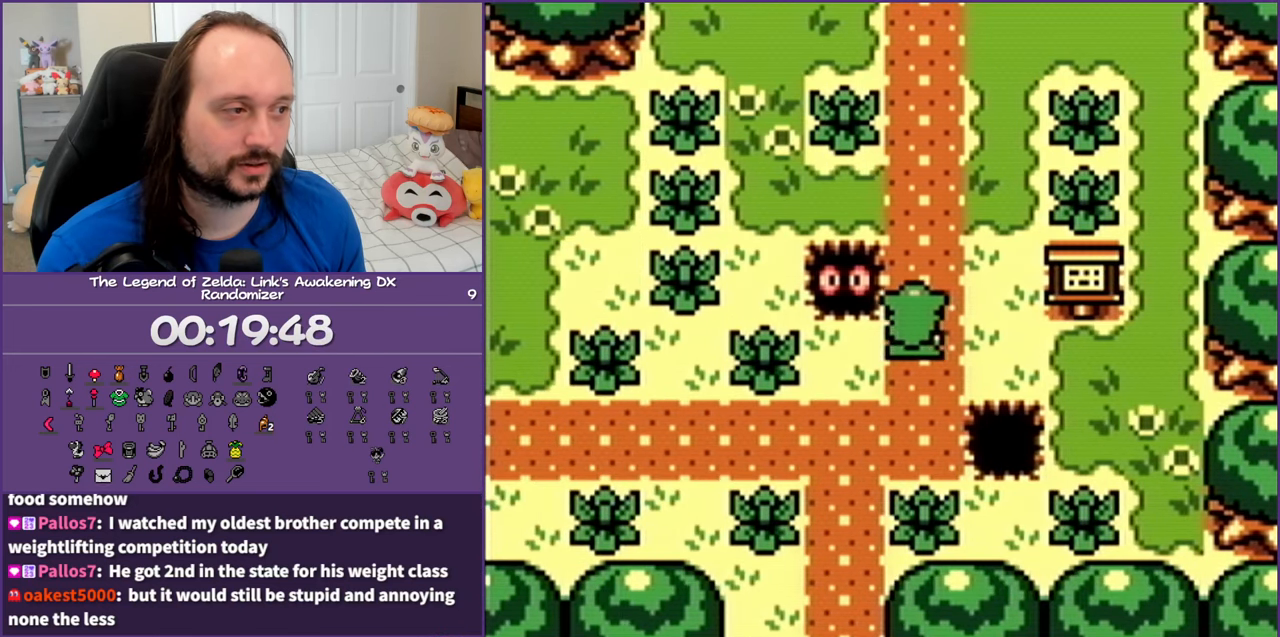
{"buttons": ["DPAD_UP"], "events": []}
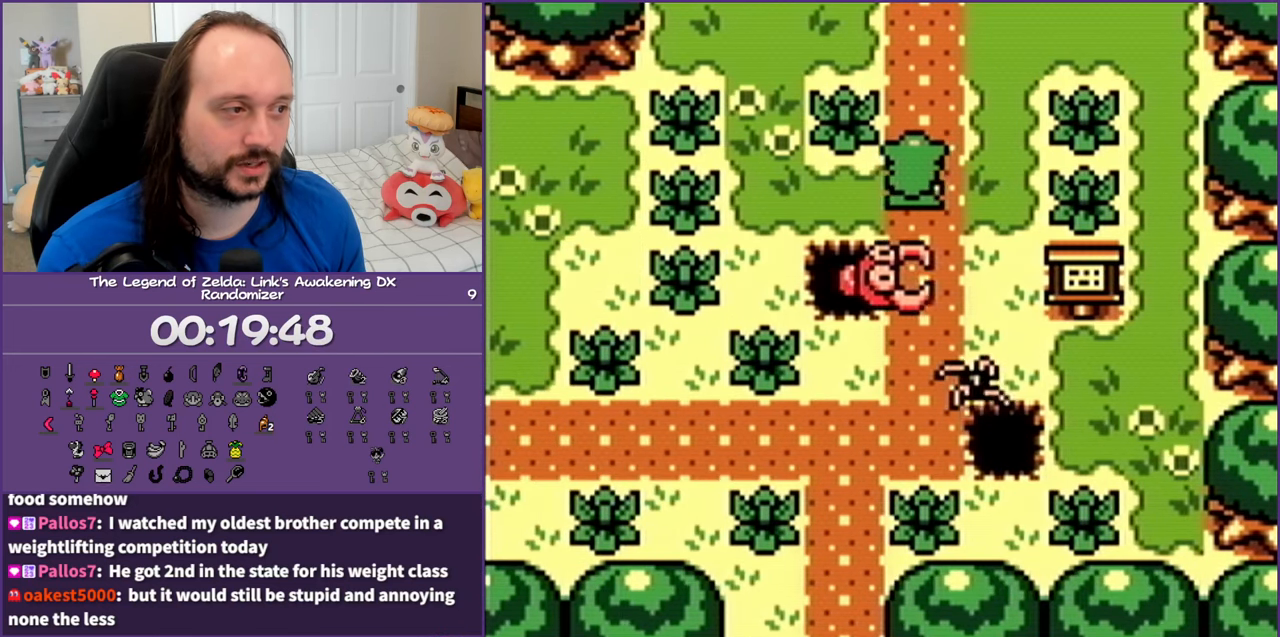
{"buttons": ["DPAD_UP"], "events": []}
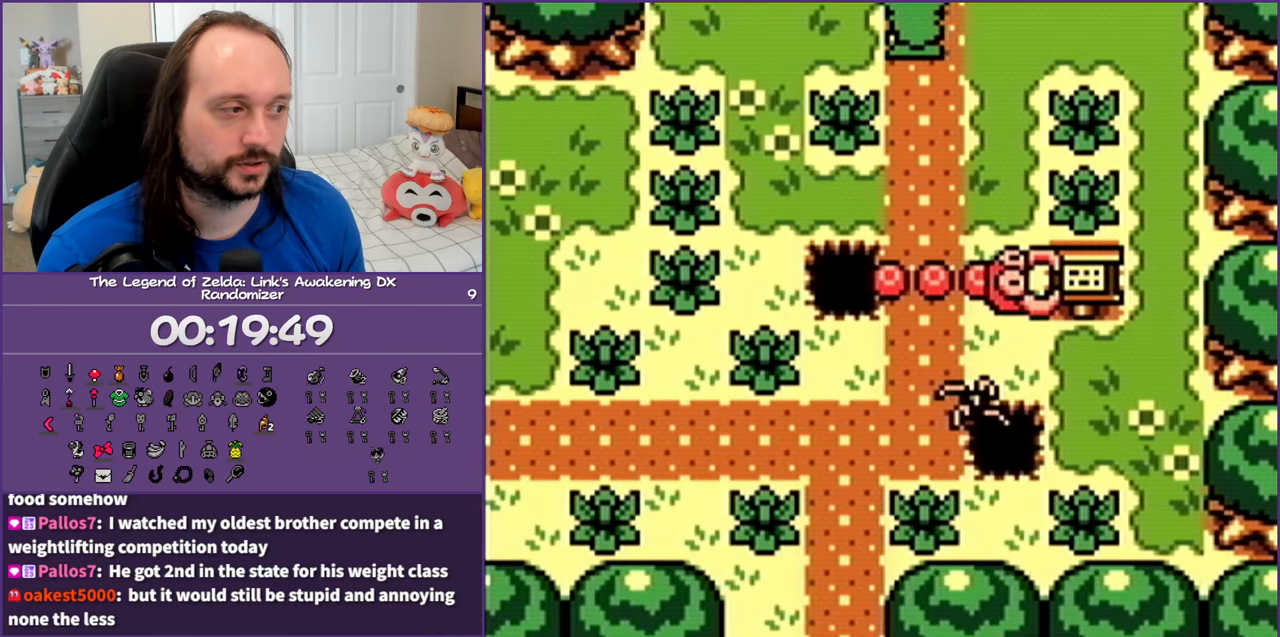
{"buttons": ["DPAD_UP"], "events": []}
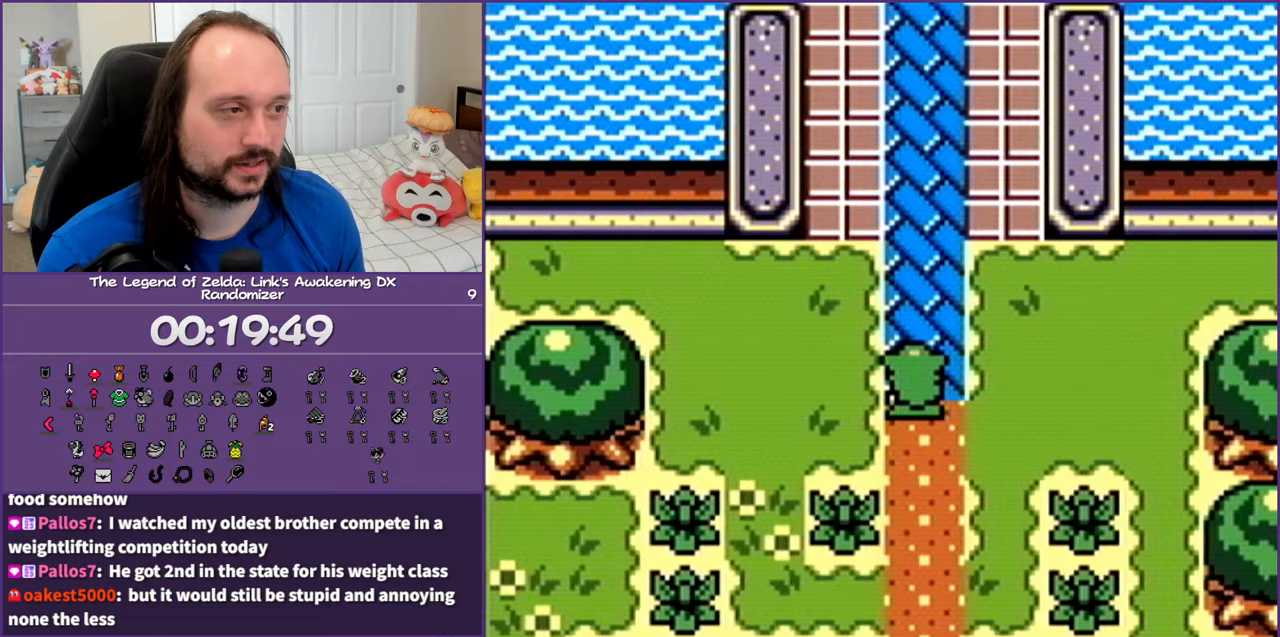
{"buttons": ["DPAD_UP", "DPAD_LEFT"], "events": [[83, "DPAD_LEFT", "down"]]}
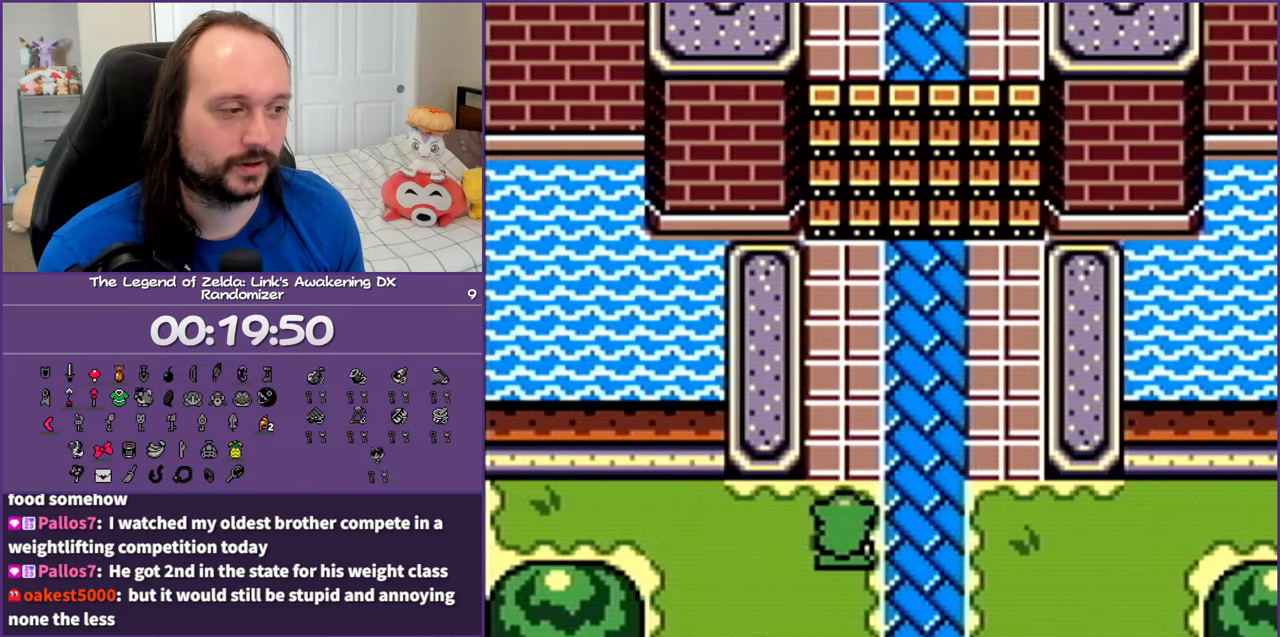
{"buttons": ["DPAD_LEFT"], "events": [[50, "DPAD_UP", "up"]]}
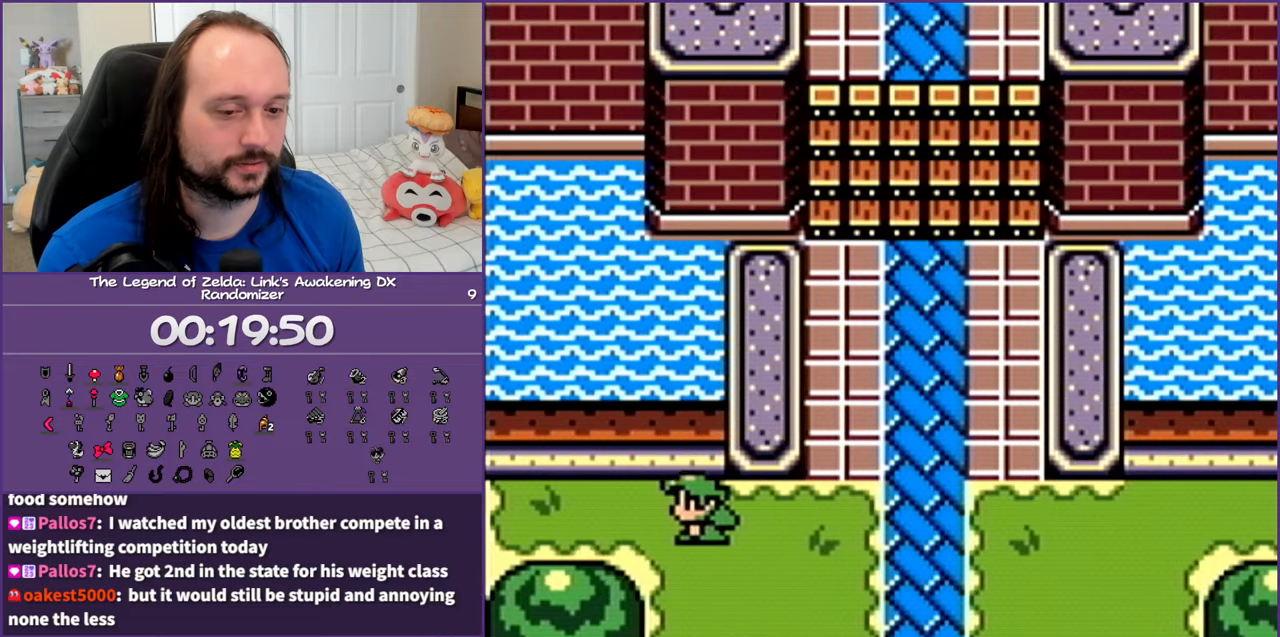
{"buttons": ["DPAD_LEFT"], "events": []}
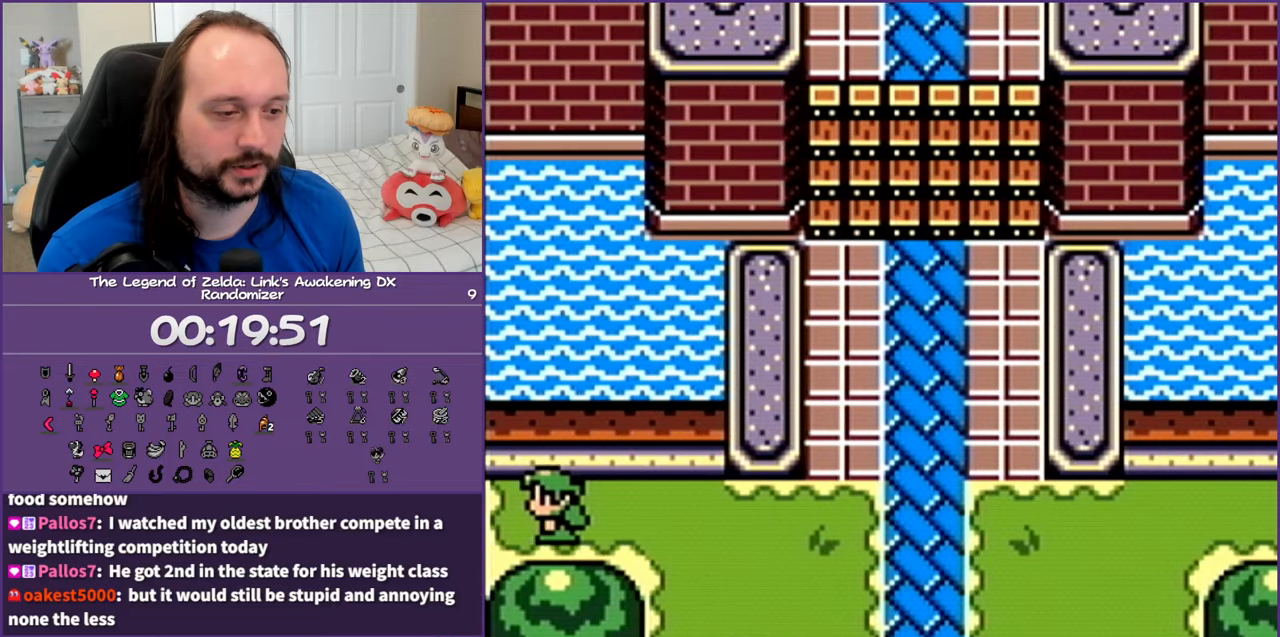
{"buttons": ["DPAD_LEFT"], "events": []}
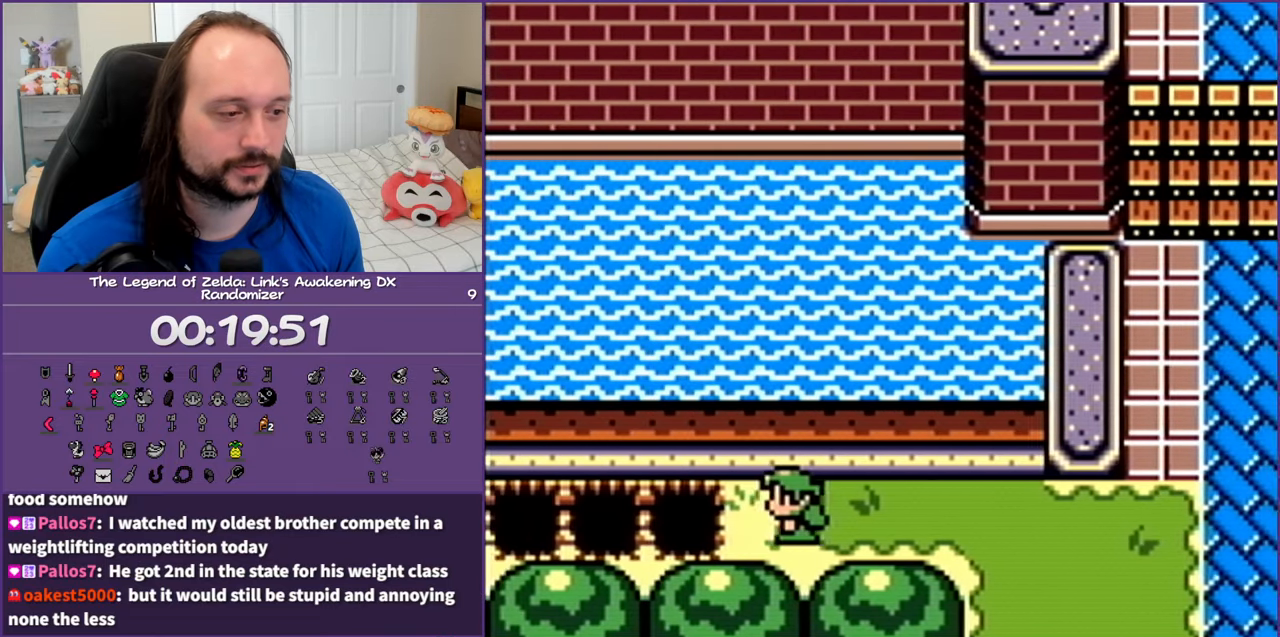
{"buttons": ["A", "DPAD_LEFT"], "events": [[33, "DPAD_LEFT", "up"], [450, "A", "down"], [450, "DPAD_LEFT", "down"]]}
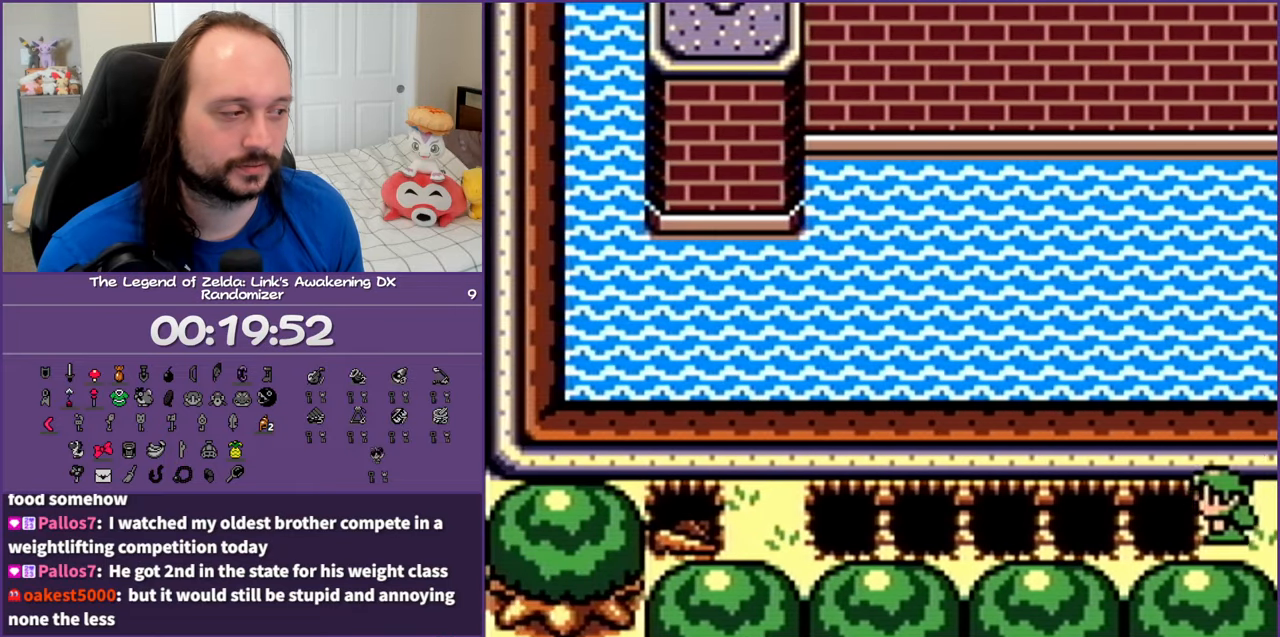
{"buttons": ["DPAD_LEFT"], "events": [[117, "A", "up"]]}
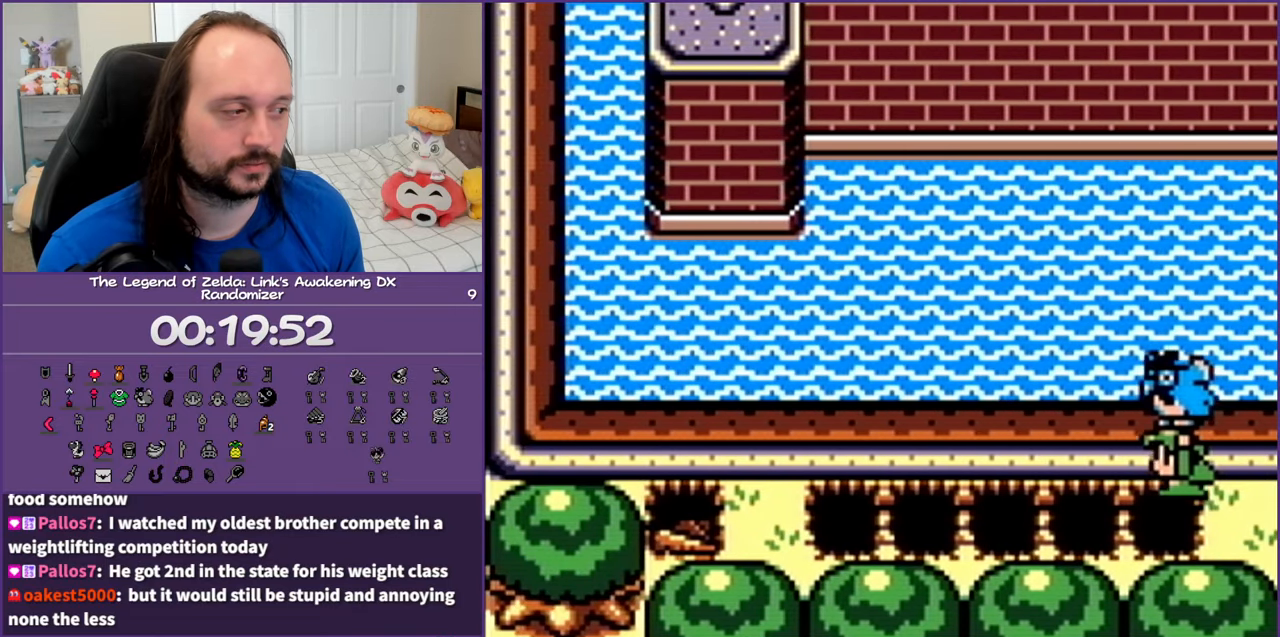
{"buttons": ["DPAD_LEFT"], "events": []}
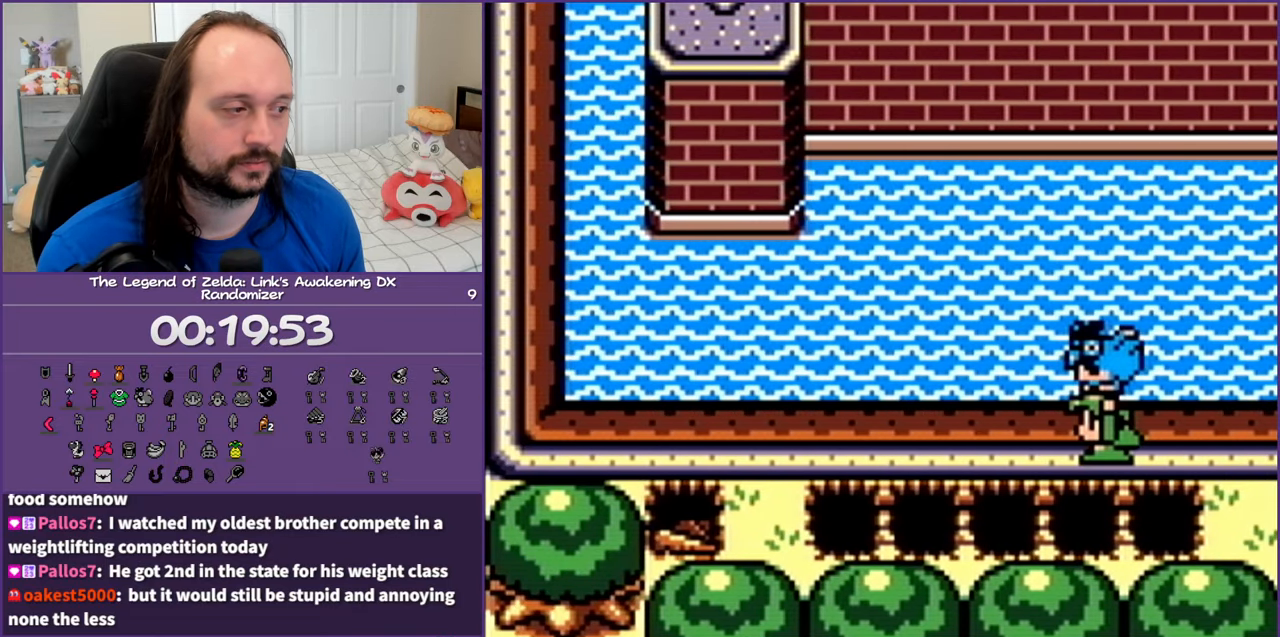
{"buttons": ["DPAD_LEFT"], "events": []}